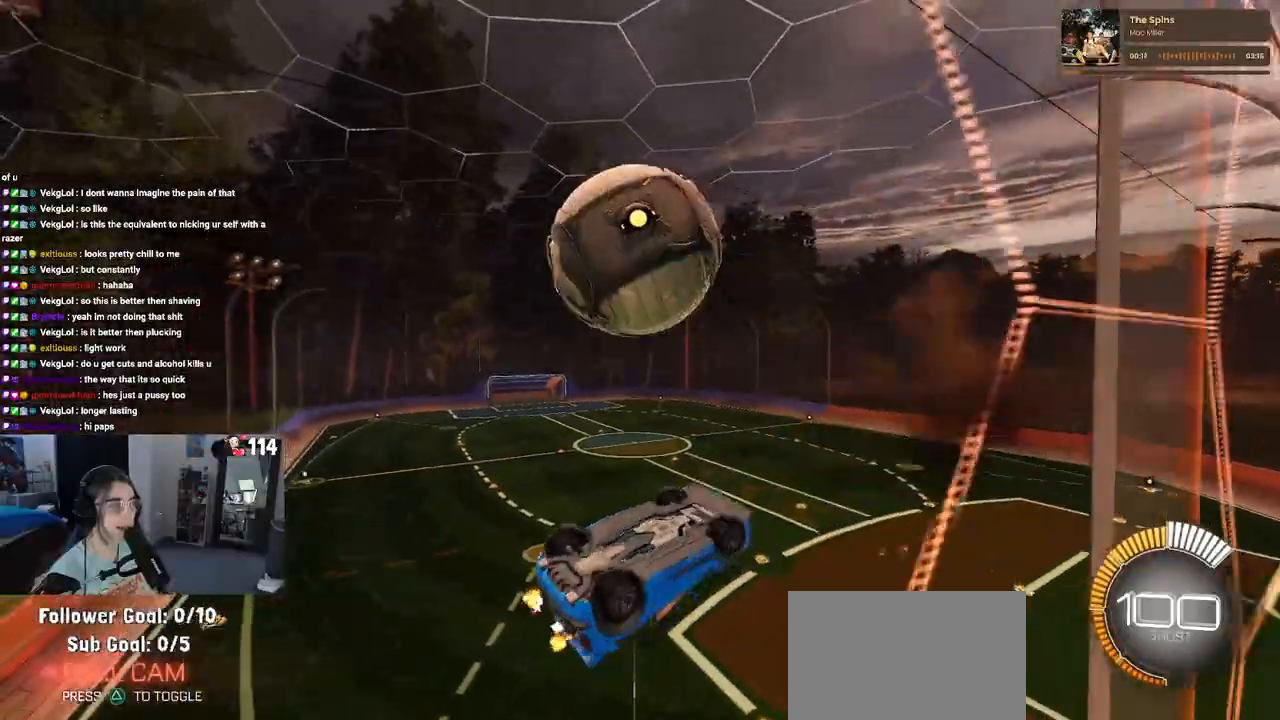
Gameplay with a controller (PlayStation layout); each line is a JSON object with the inputs held at the frame after it. "events" lists button and stick changes between this image and that frame as [ms after this image, input, new state], when the widget could be followed in between.
{"buttons": ["R2"], "left_stick": "up-left", "right_stick": "center", "events": [[267, "left_stick", "up-left"], [283, "L1", "up"]]}
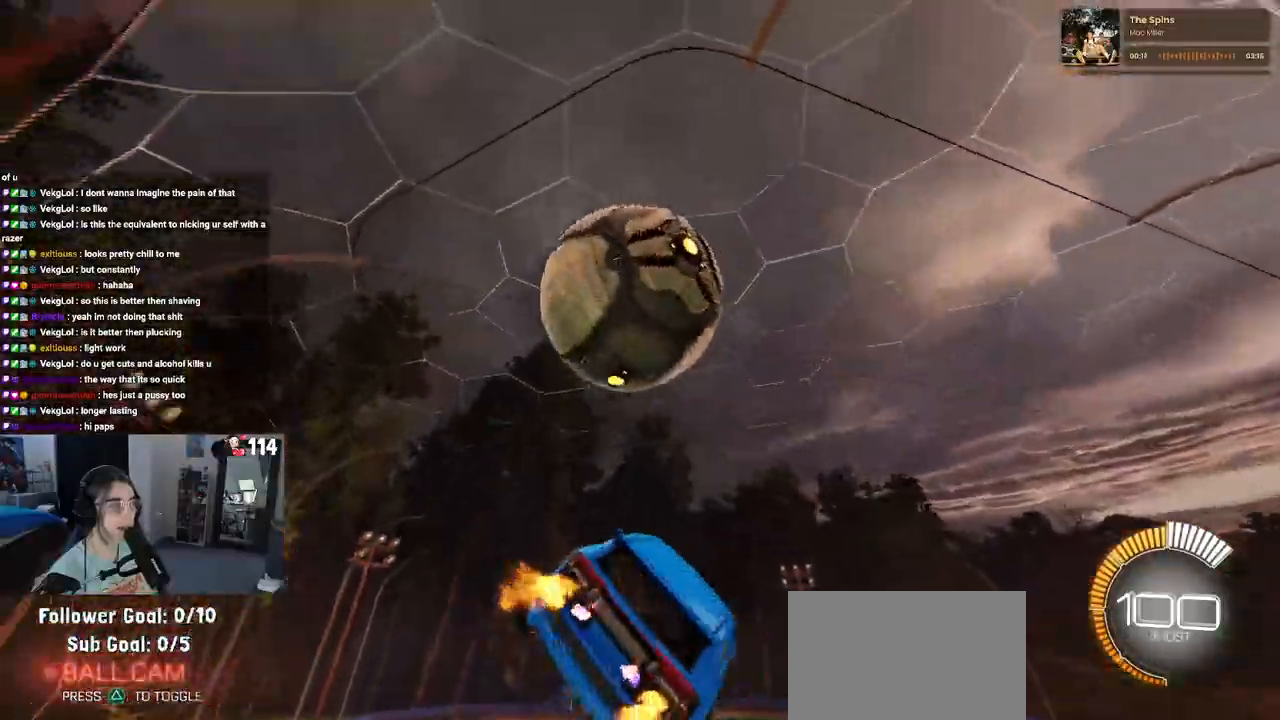
{"buttons": ["R2"], "left_stick": "down", "right_stick": "center", "events": [[67, "CROSS", "down"], [150, "CROSS", "up"], [183, "left_stick", "down"]]}
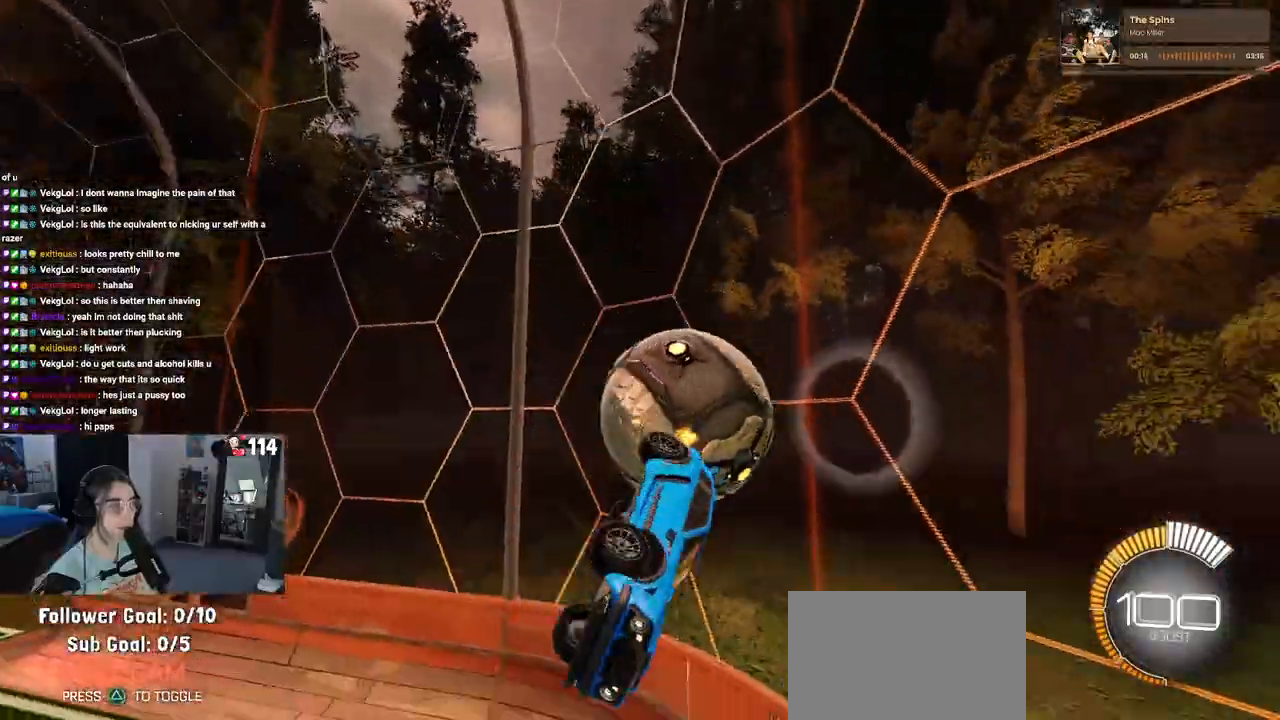
{"buttons": ["R2"], "left_stick": "right", "right_stick": "center", "events": [[50, "left_stick", "down-right"], [433, "left_stick", "right"]]}
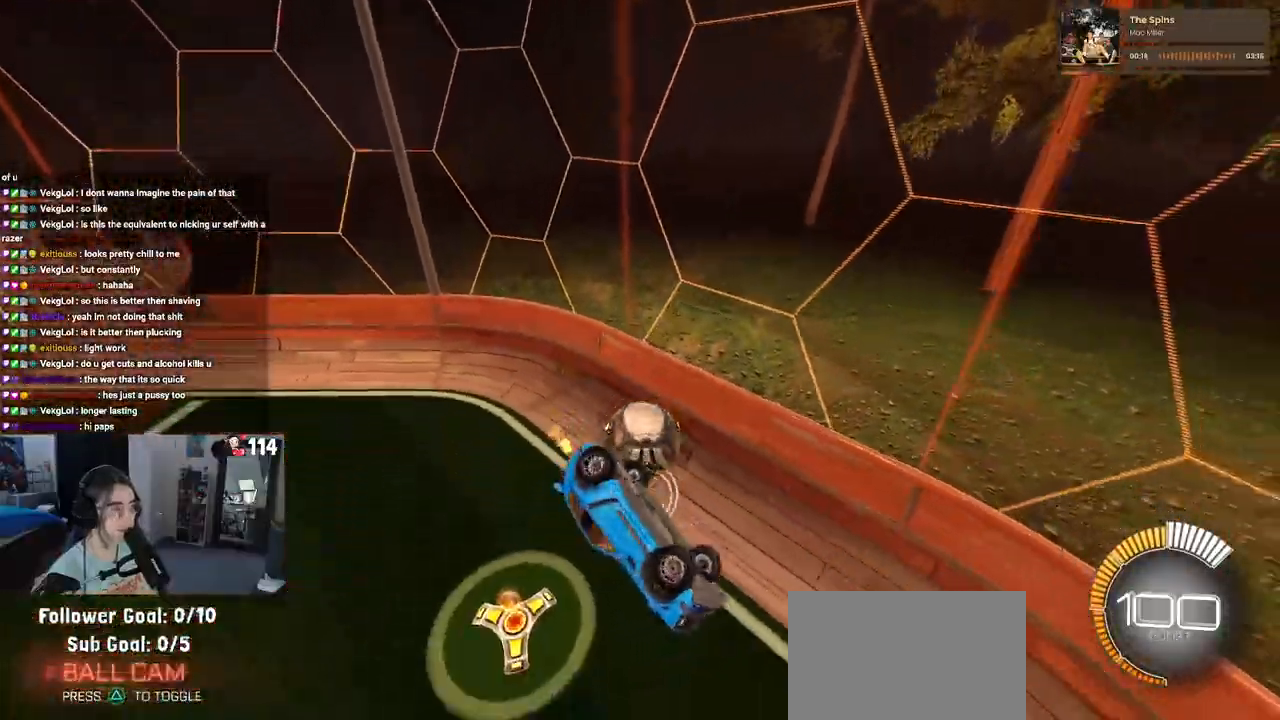
{"buttons": ["R2"], "left_stick": "up-right", "right_stick": "center", "events": [[50, "SQUARE", "down"], [233, "left_stick", "up-right"], [283, "SQUARE", "up"]]}
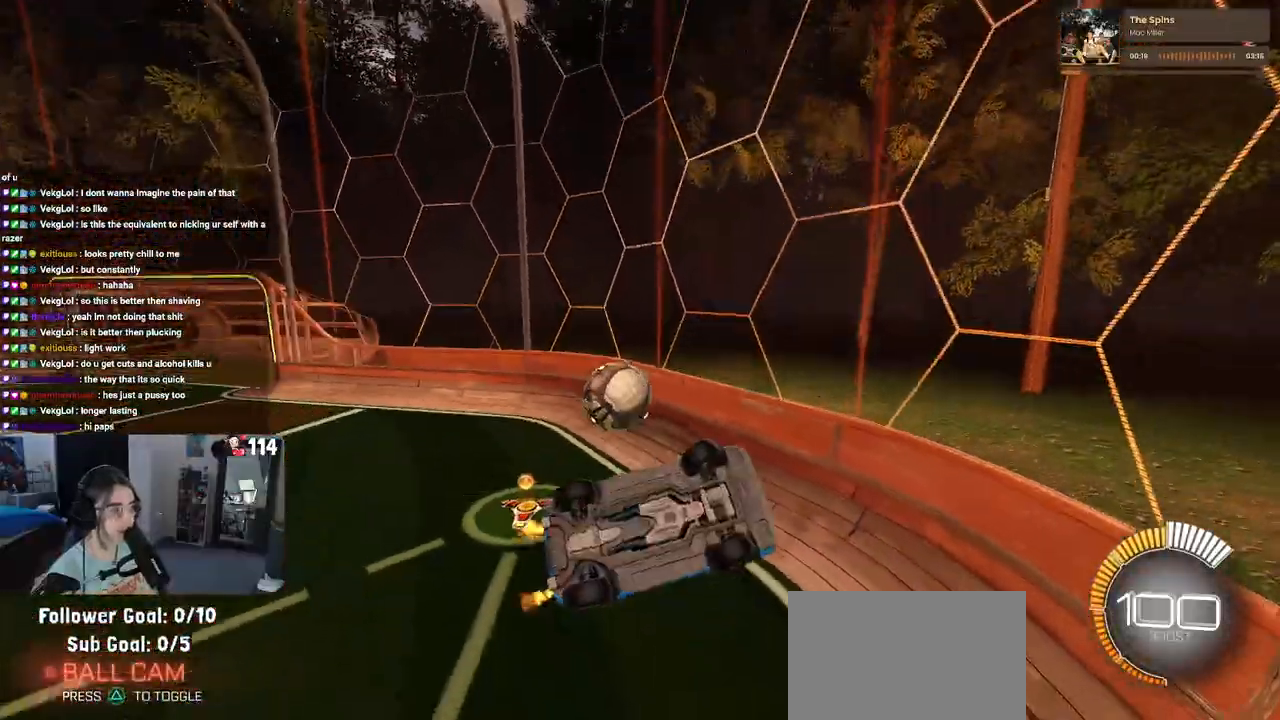
{"buttons": [], "left_stick": "center", "right_stick": "center", "events": [[83, "R2", "up"], [283, "left_stick", "center"]]}
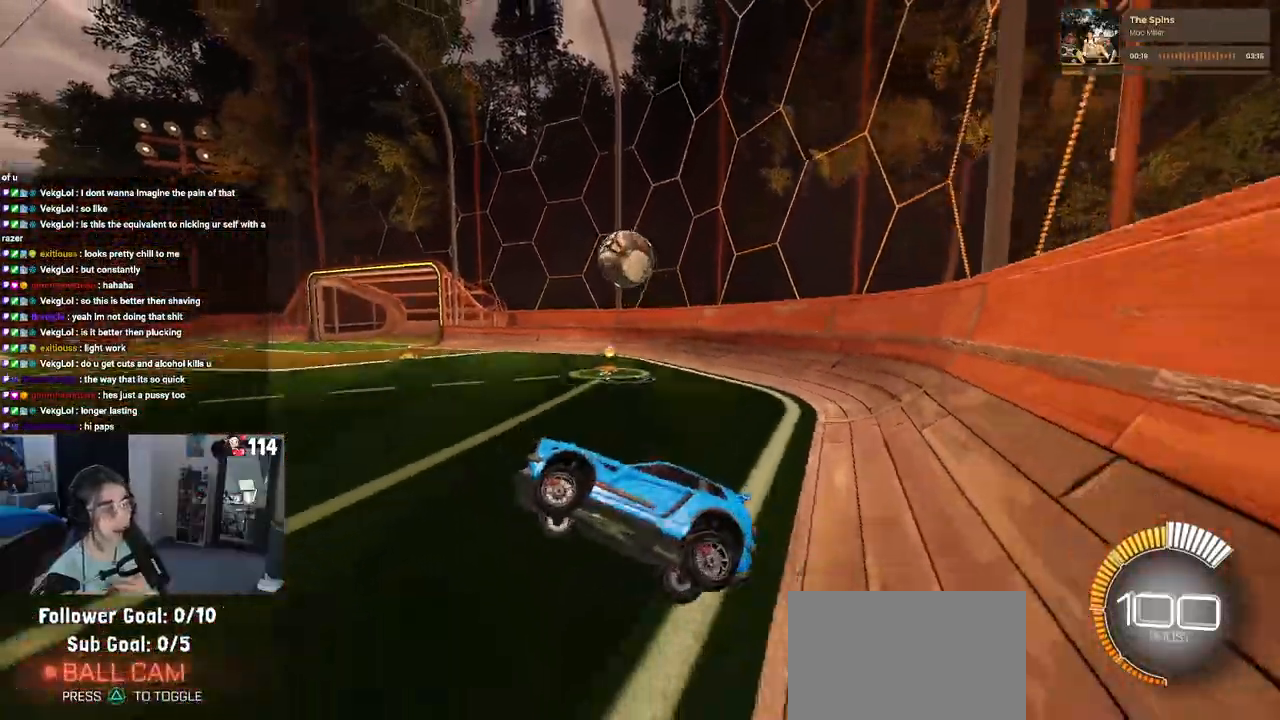
{"buttons": ["L2"], "left_stick": "center", "right_stick": "center", "events": [[183, "L2", "down"]]}
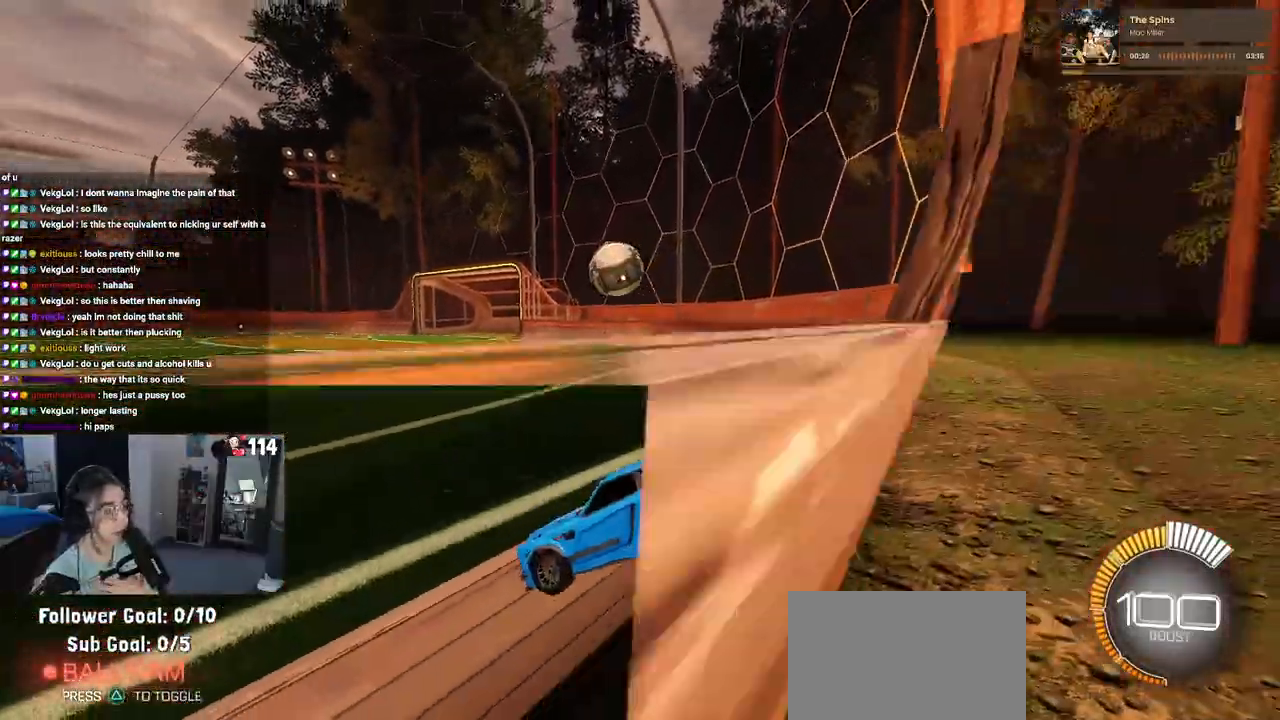
{"buttons": ["L2"], "left_stick": "center", "right_stick": "center", "events": []}
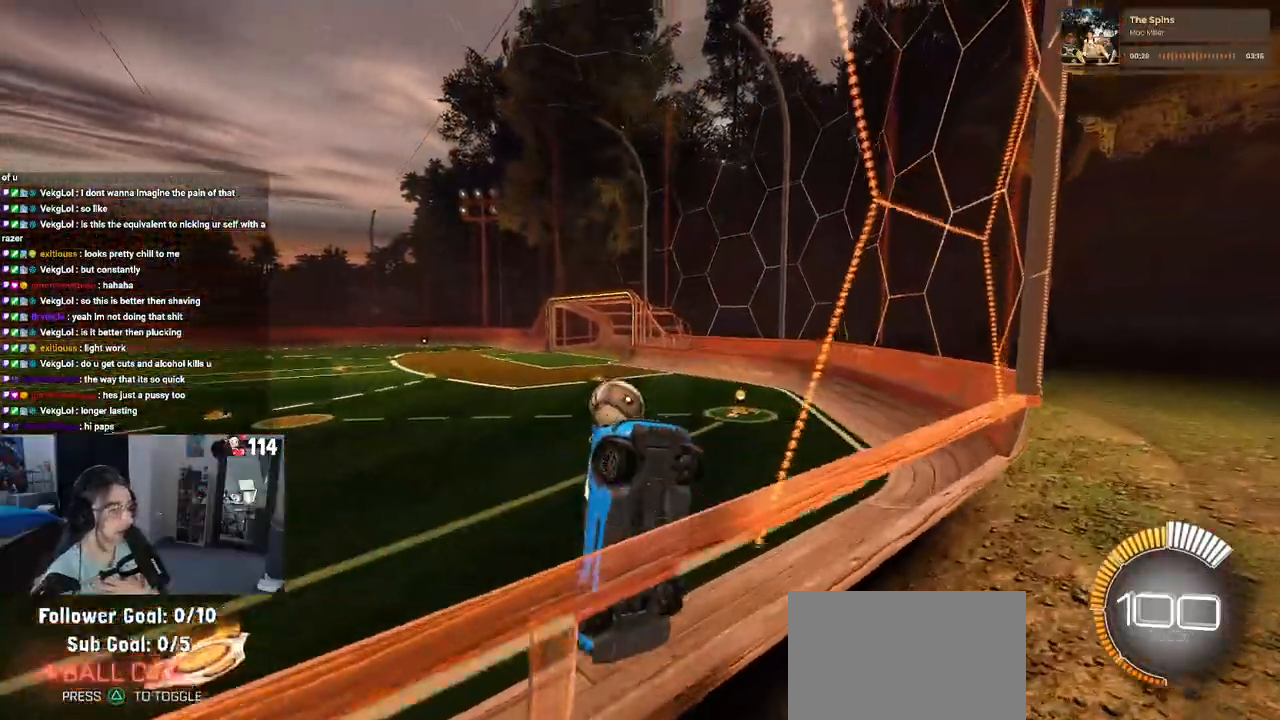
{"buttons": ["L2"], "left_stick": "center", "right_stick": "center", "events": []}
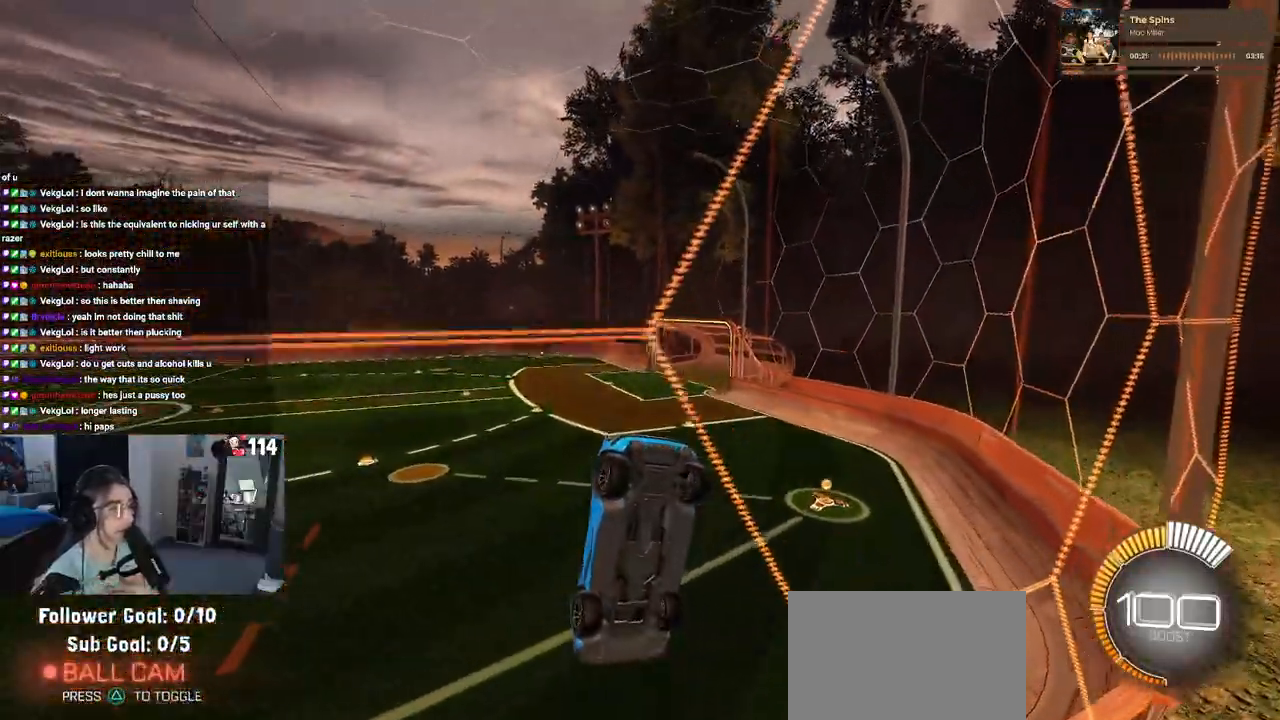
{"buttons": ["L2"], "left_stick": "center", "right_stick": "center", "events": [[117, "left_stick", "up-left"], [350, "left_stick", "left"], [483, "left_stick", "center"]]}
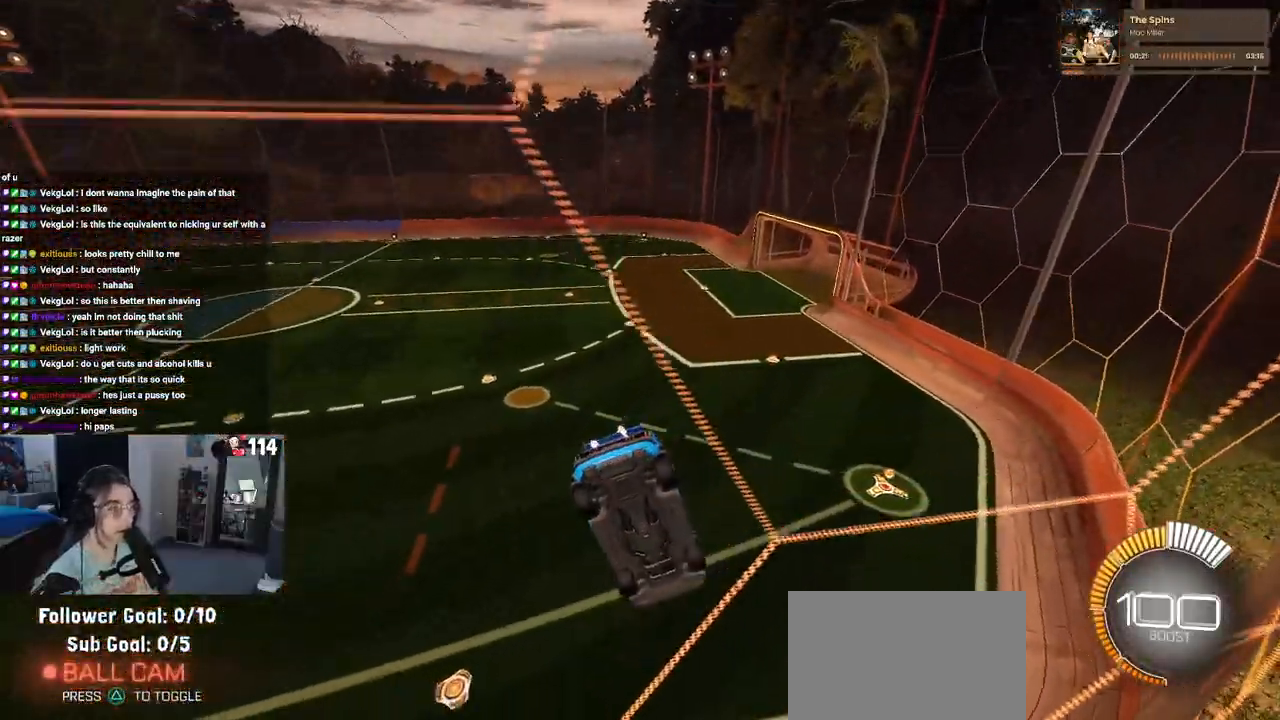
{"buttons": ["R2"], "left_stick": "center", "right_stick": "center", "events": [[350, "L2", "up"], [483, "R2", "down"]]}
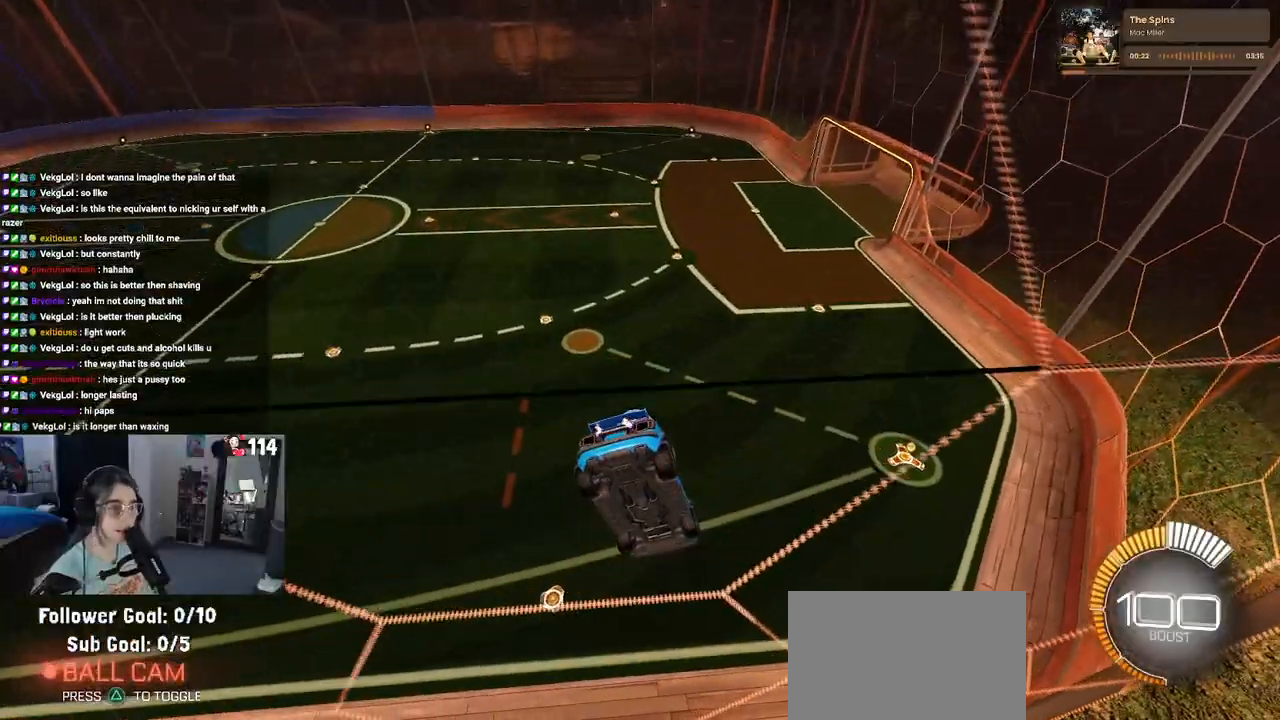
{"buttons": ["R2"], "left_stick": "center", "right_stick": "center", "events": []}
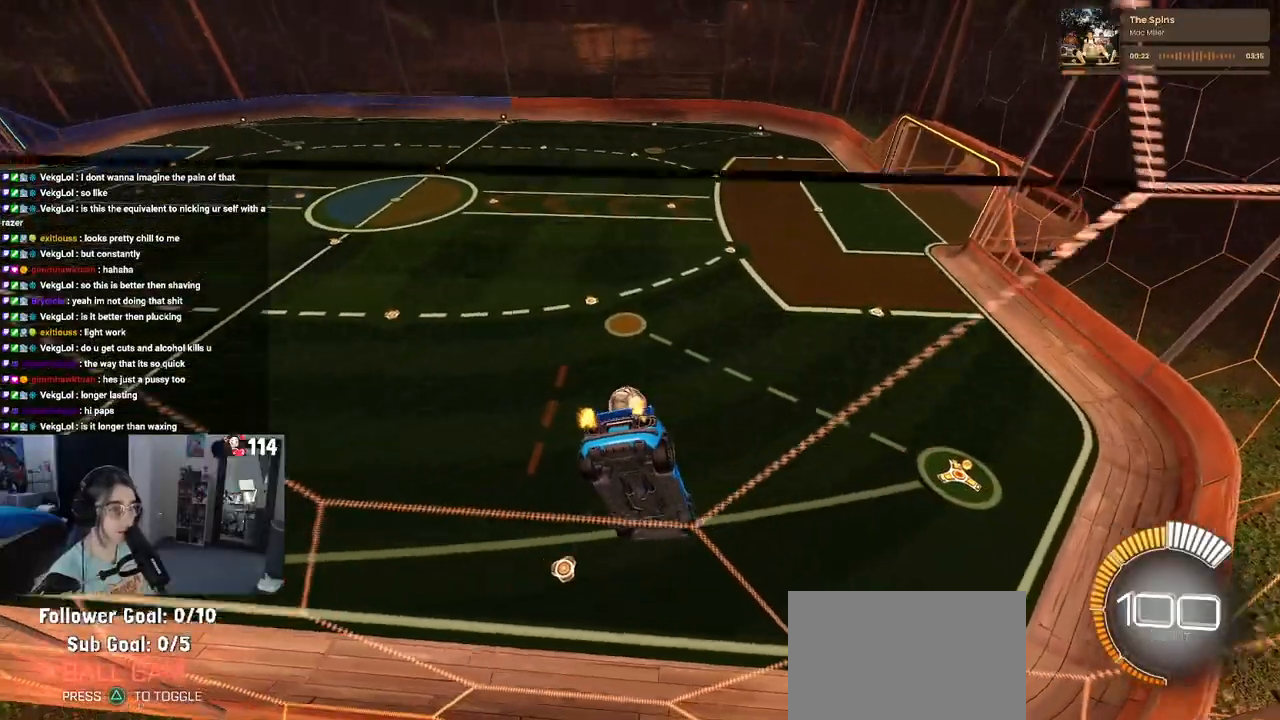
{"buttons": ["R2"], "left_stick": "center", "right_stick": "center", "events": [[33, "left_stick", "left"], [283, "left_stick", "center"]]}
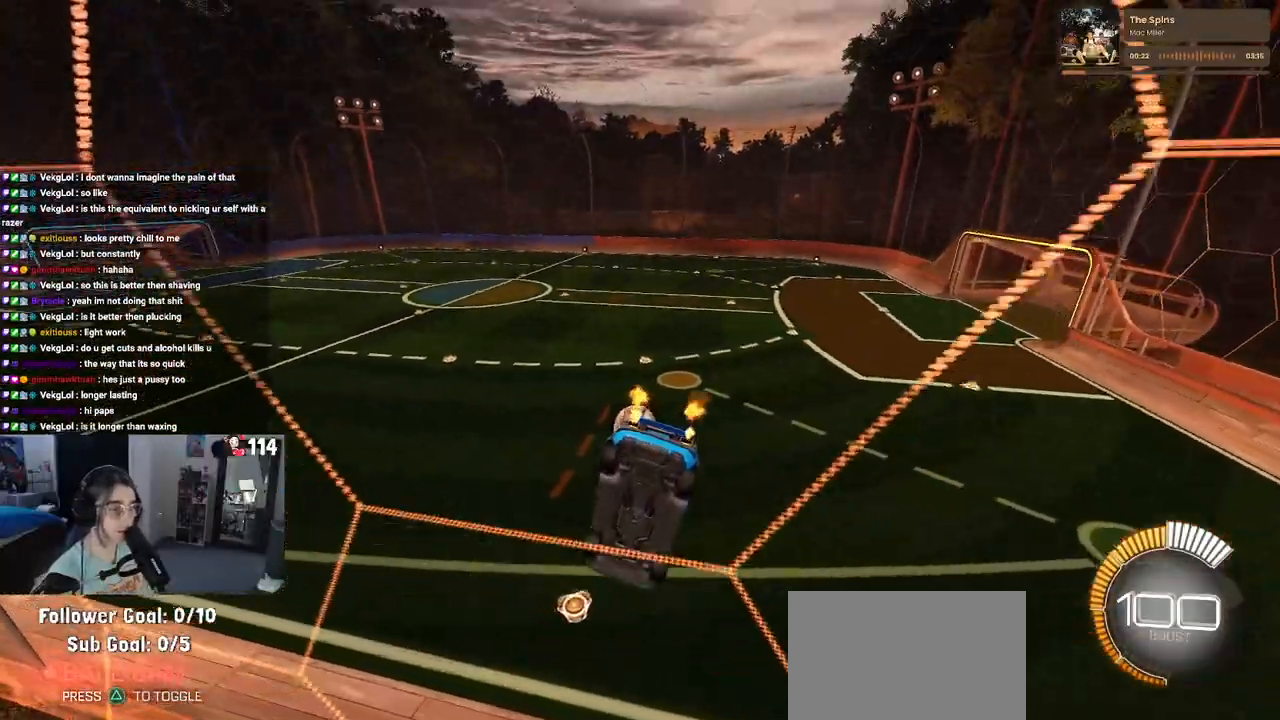
{"buttons": ["R2"], "left_stick": "center", "right_stick": "center", "events": [[50, "left_stick", "left"], [283, "left_stick", "center"]]}
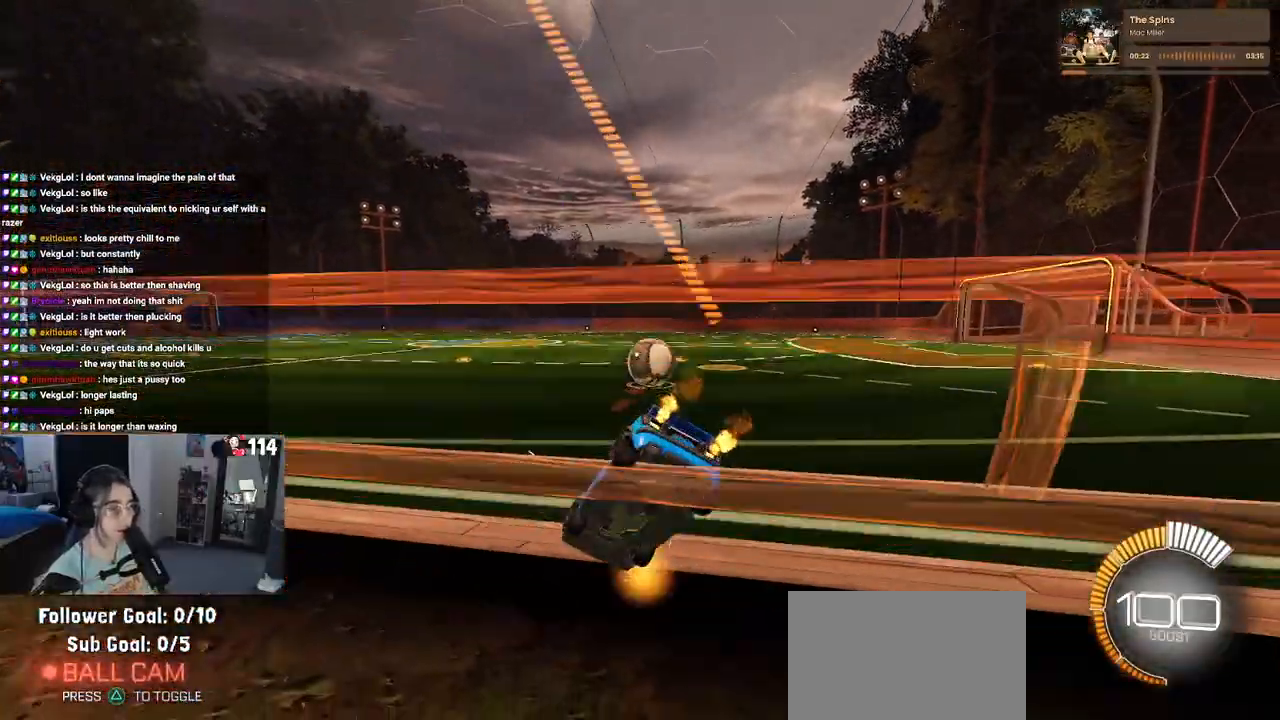
{"buttons": ["R2"], "left_stick": "down-left", "right_stick": "center", "events": [[83, "left_stick", "right"], [283, "left_stick", "center"], [483, "left_stick", "down-left"]]}
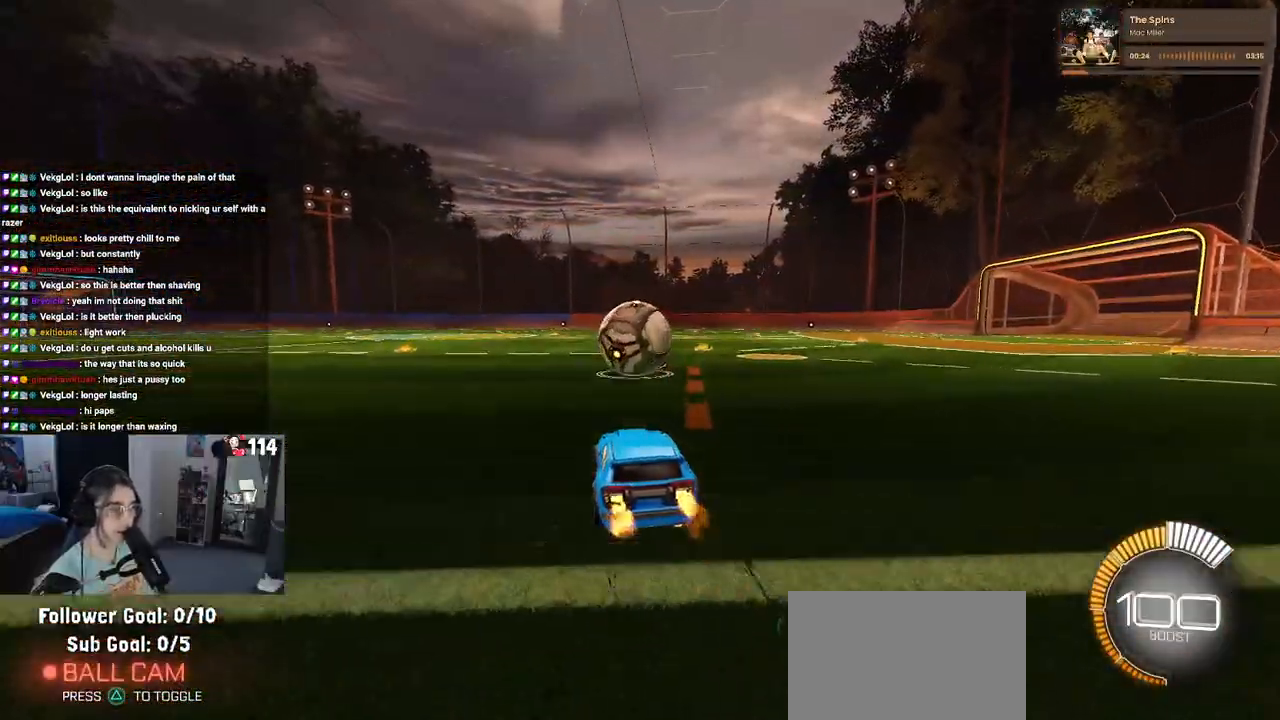
{"buttons": ["SQUARE", "R2"], "left_stick": "down-left", "right_stick": "center", "events": [[50, "CROSS", "down"], [133, "left_stick", "center"], [167, "CROSS", "up"], [283, "left_stick", "up-left"], [350, "CROSS", "down"], [467, "SQUARE", "down"], [483, "CROSS", "up"], [483, "left_stick", "down-left"]]}
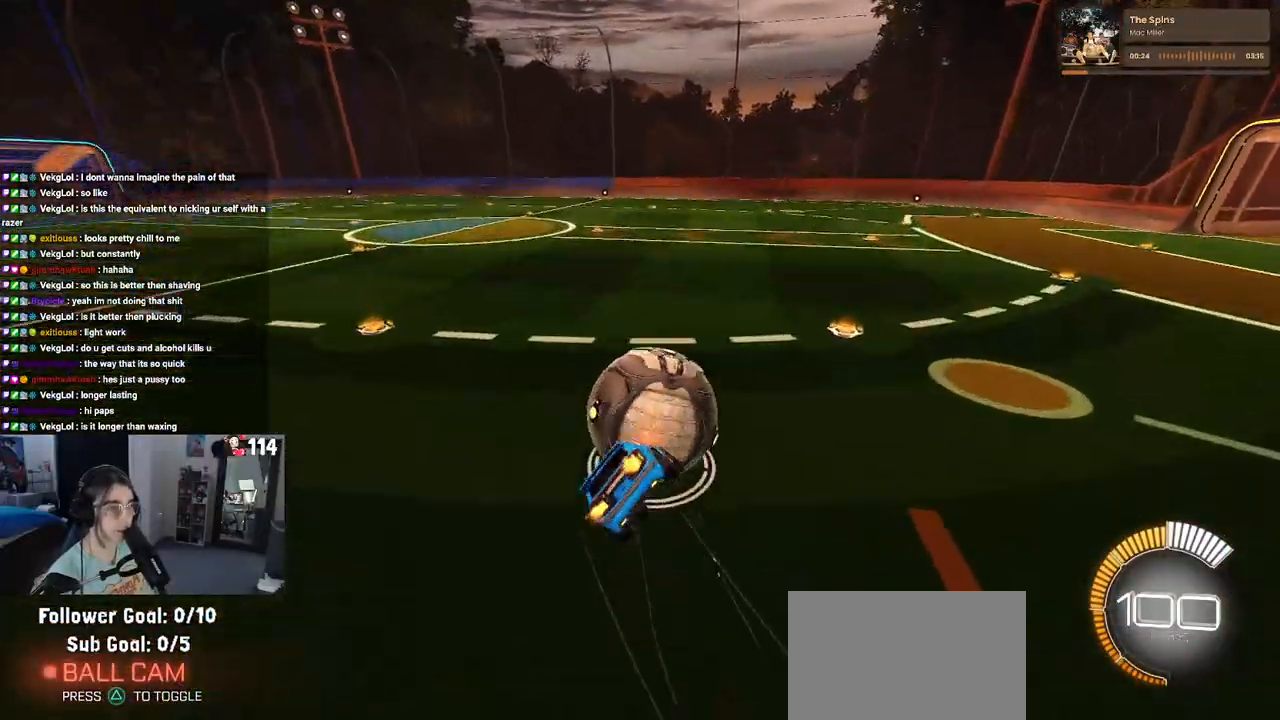
{"buttons": ["SQUARE", "R2"], "left_stick": "down-left", "right_stick": "center", "events": [[17, "left_stick", "down"], [250, "left_stick", "down-left"]]}
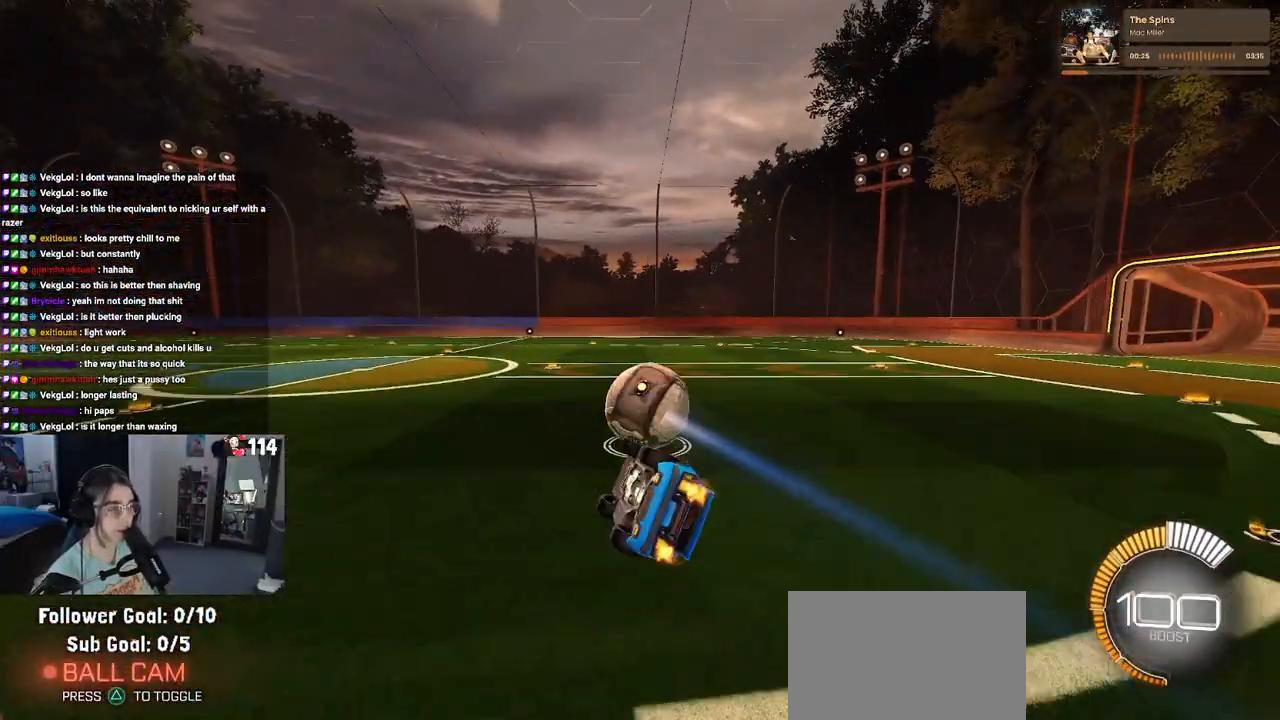
{"buttons": ["R2"], "left_stick": "center", "right_stick": "center", "events": [[333, "SQUARE", "up"], [350, "left_stick", "center"]]}
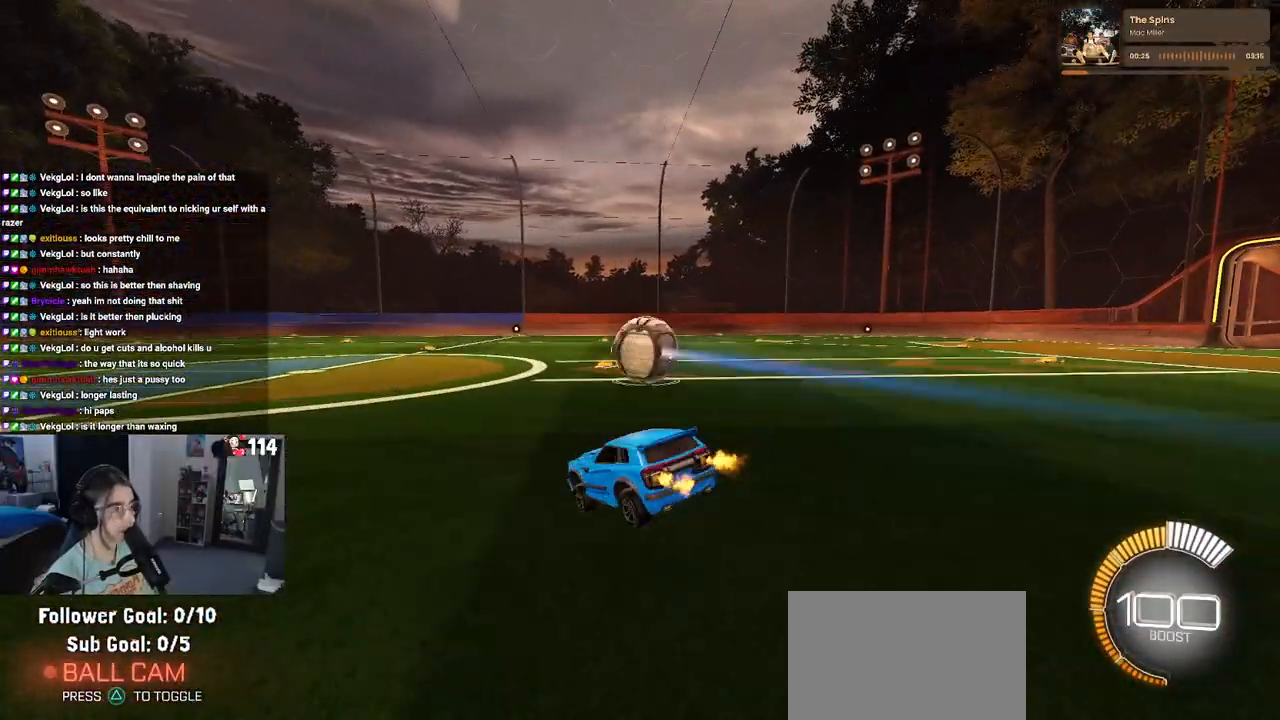
{"buttons": ["R2"], "left_stick": "right", "right_stick": "center", "events": [[400, "left_stick", "right"]]}
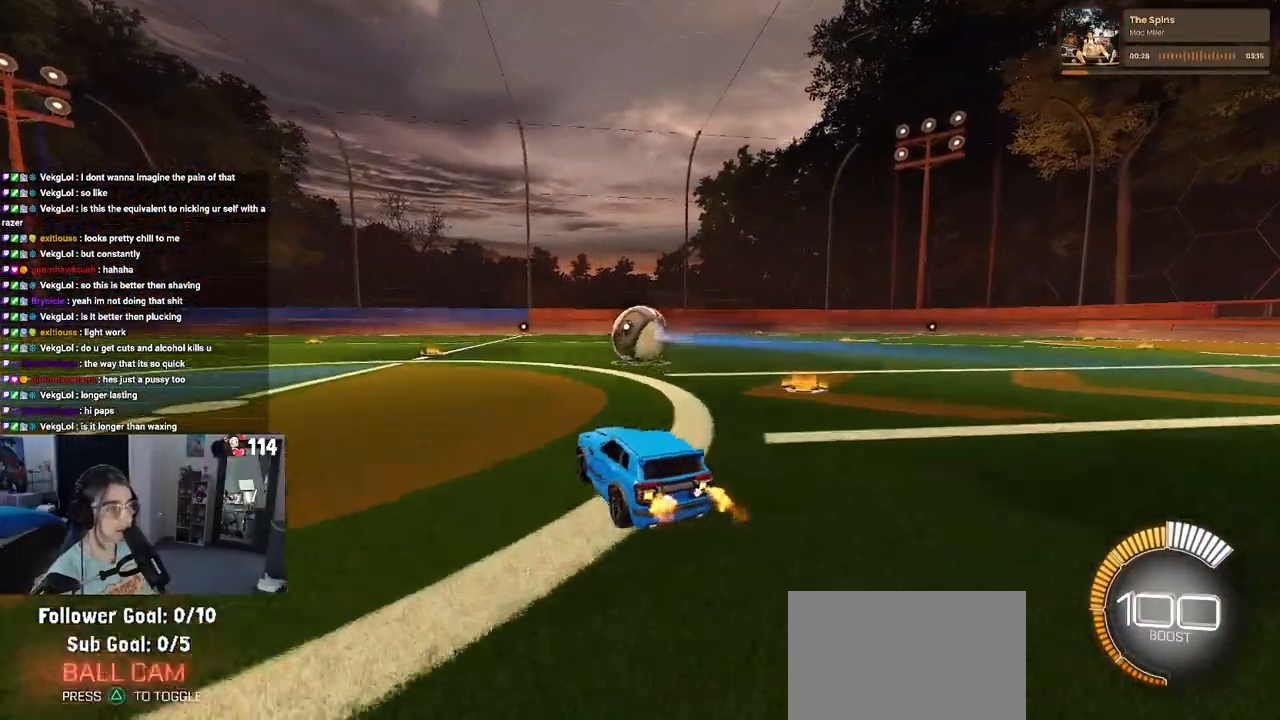
{"buttons": ["R2"], "left_stick": "center", "right_stick": "center", "events": [[117, "left_stick", "center"]]}
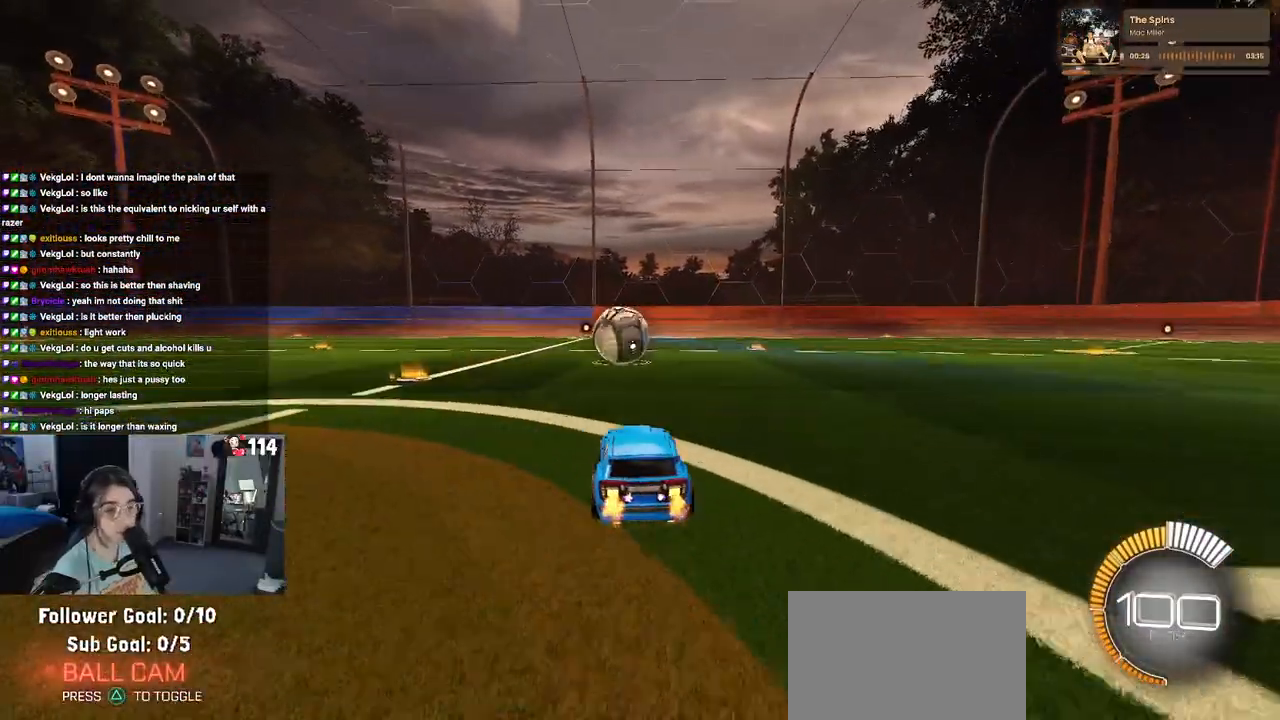
{"buttons": ["R2"], "left_stick": "center", "right_stick": "center", "events": []}
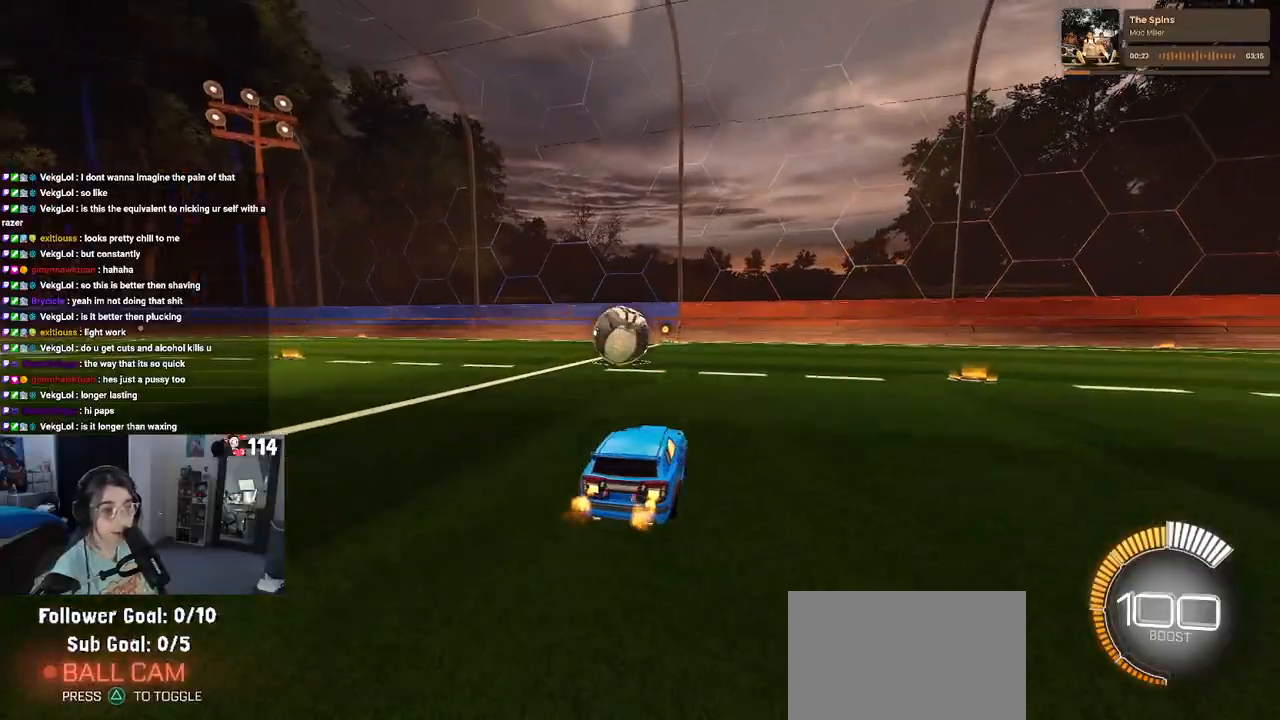
{"buttons": ["R2"], "left_stick": "center", "right_stick": "center", "events": []}
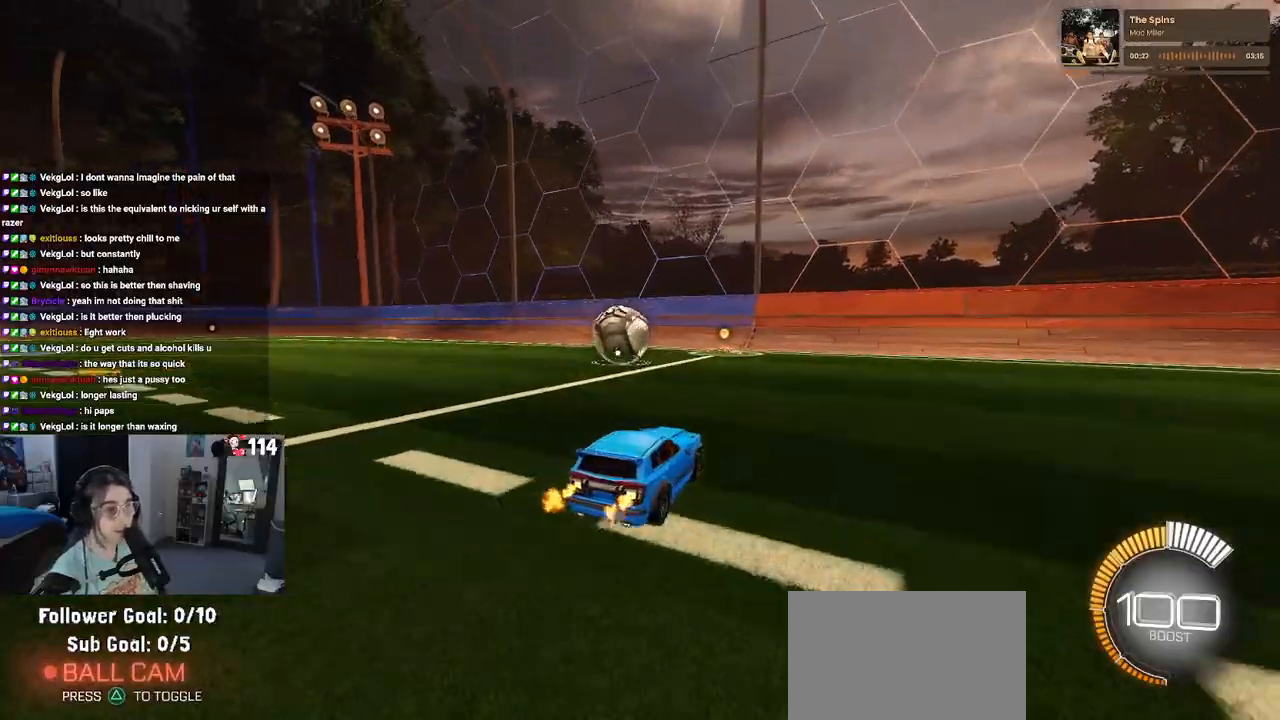
{"buttons": ["R2"], "left_stick": "center", "right_stick": "center", "events": [[67, "left_stick", "left"], [283, "left_stick", "center"]]}
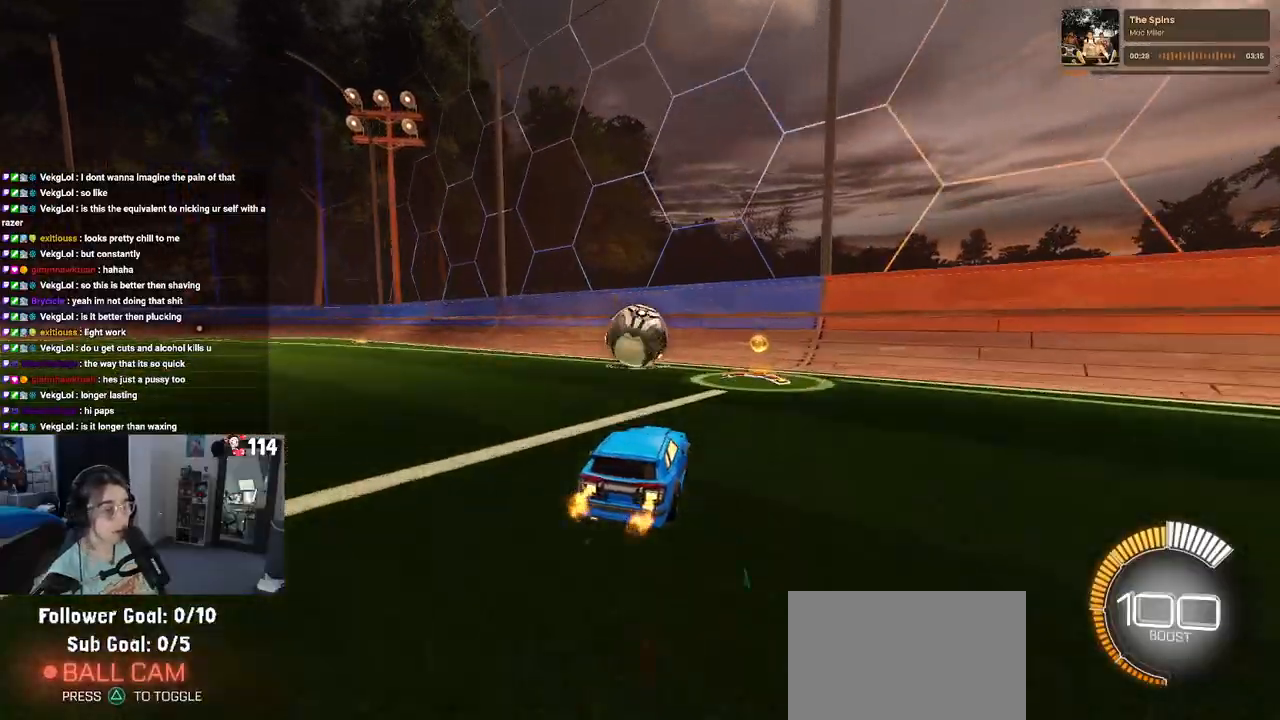
{"buttons": ["R2"], "left_stick": "center", "right_stick": "center", "events": []}
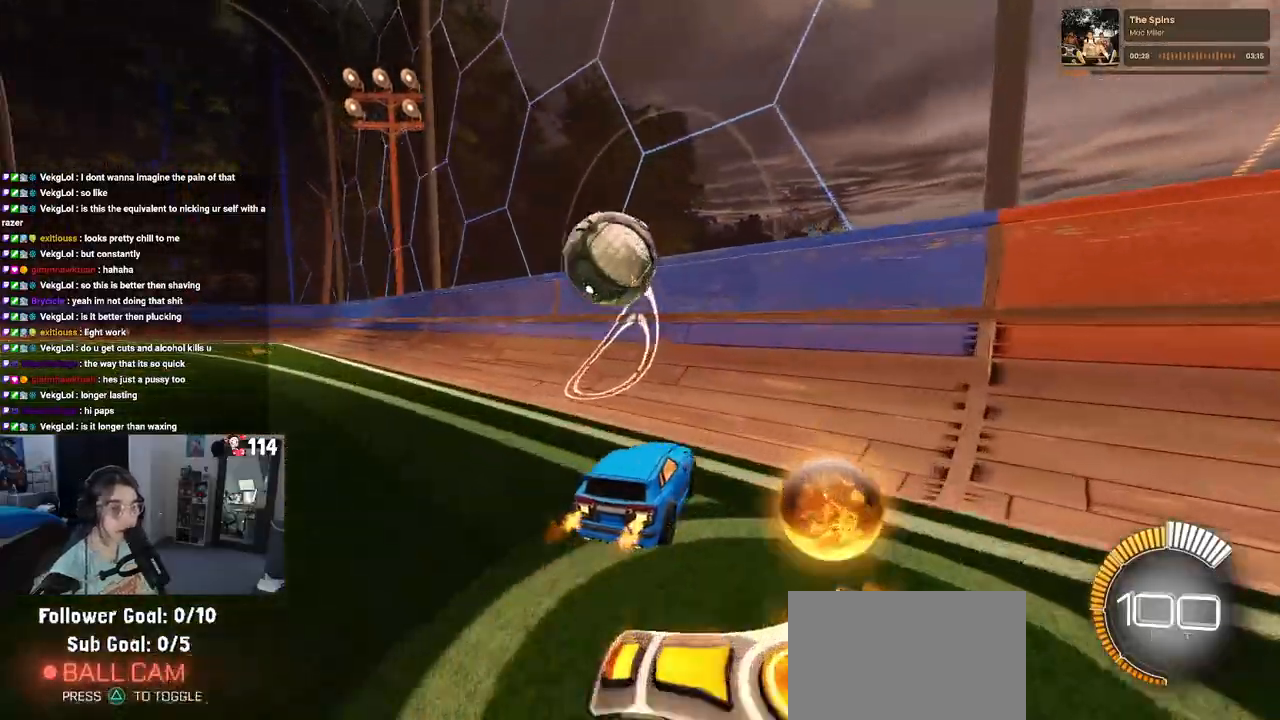
{"buttons": ["R2"], "left_stick": "center", "right_stick": "center", "events": [[33, "left_stick", "left"], [183, "left_stick", "center"], [300, "left_stick", "left"], [433, "left_stick", "center"]]}
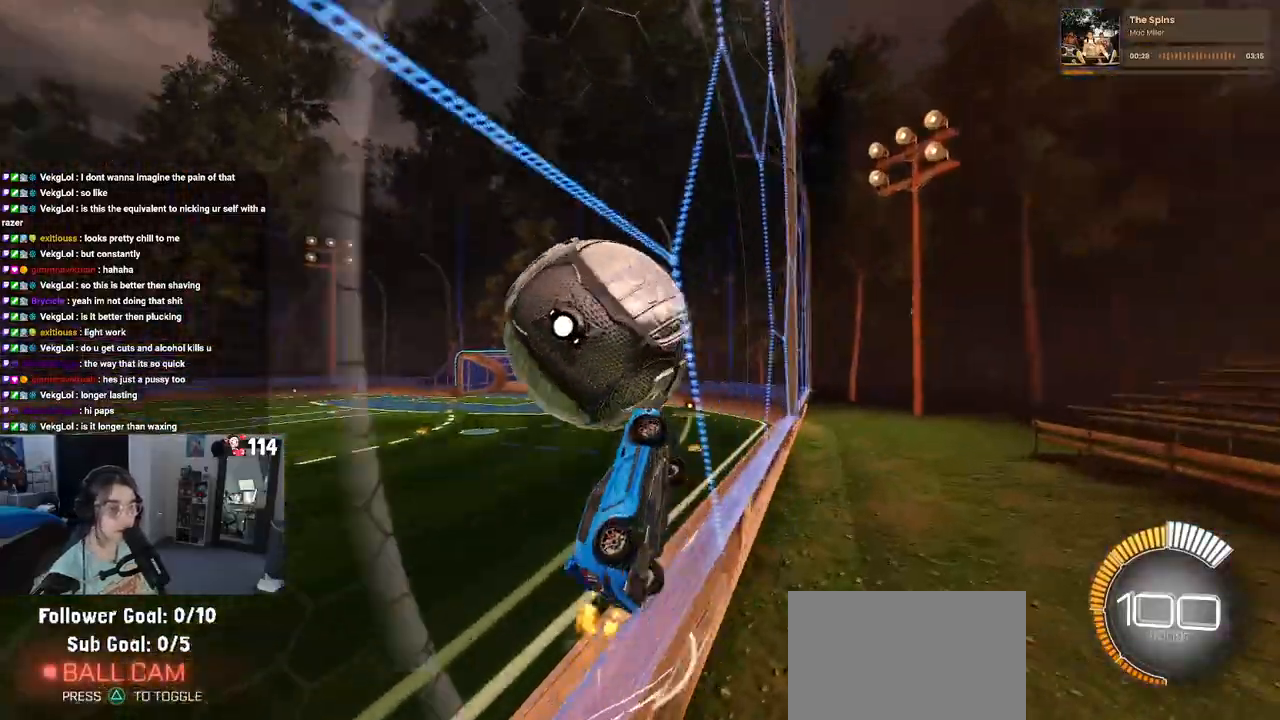
{"buttons": ["CROSS", "L1", "R2"], "left_stick": "down-right", "right_stick": "center", "events": [[83, "left_stick", "left"], [283, "left_stick", "down"], [333, "CROSS", "down"], [333, "left_stick", "down-right"], [400, "L1", "down"]]}
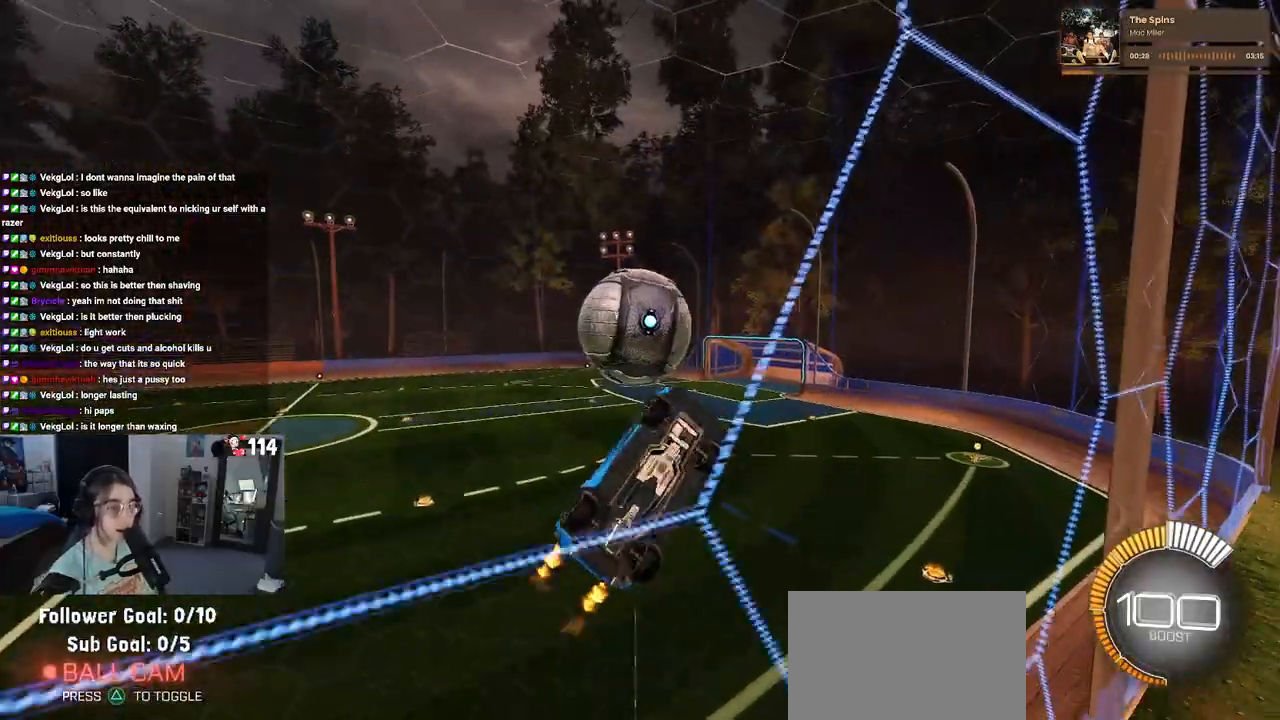
{"buttons": ["L1", "R1", "R2"], "left_stick": "up-right", "right_stick": "center", "events": [[33, "CROSS", "up"], [200, "left_stick", "center"], [267, "left_stick", "right"], [417, "R1", "down"], [483, "left_stick", "up-right"]]}
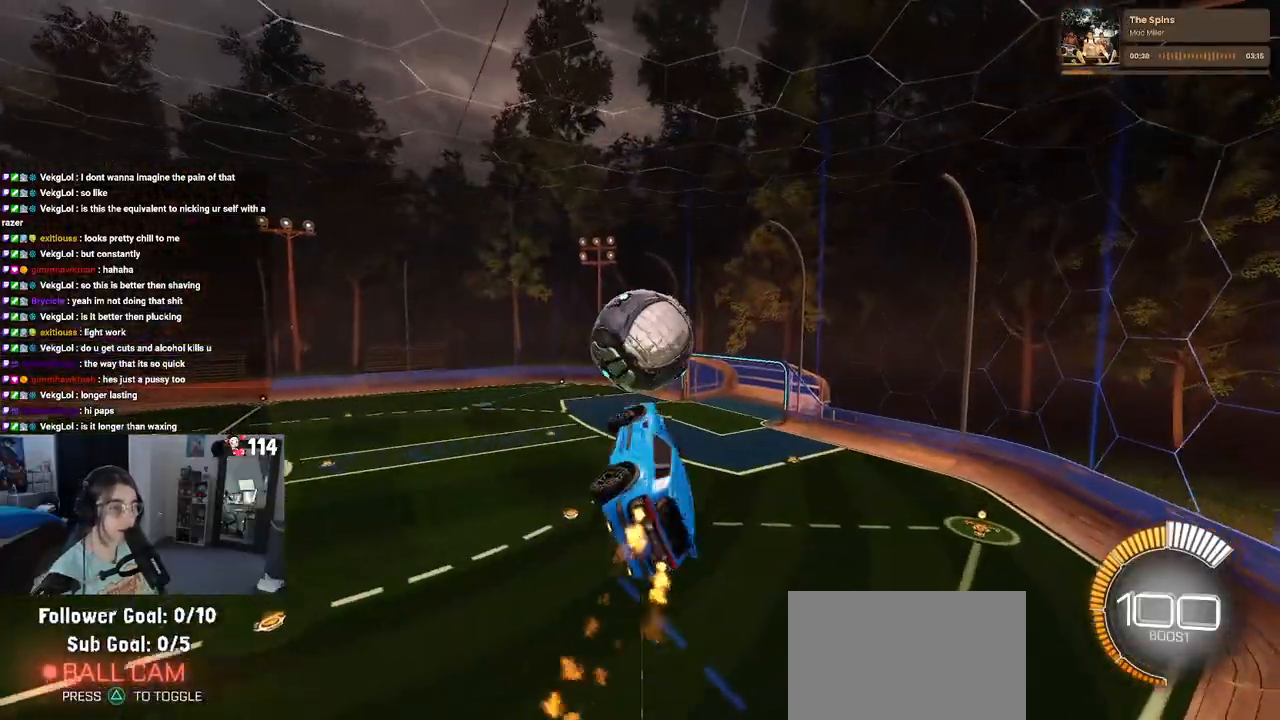
{"buttons": ["CROSS", "R1", "R2"], "left_stick": "left", "right_stick": "center", "events": [[167, "left_stick", "up"], [333, "left_stick", "up-left"], [383, "L1", "up"], [433, "CROSS", "down"], [483, "left_stick", "left"]]}
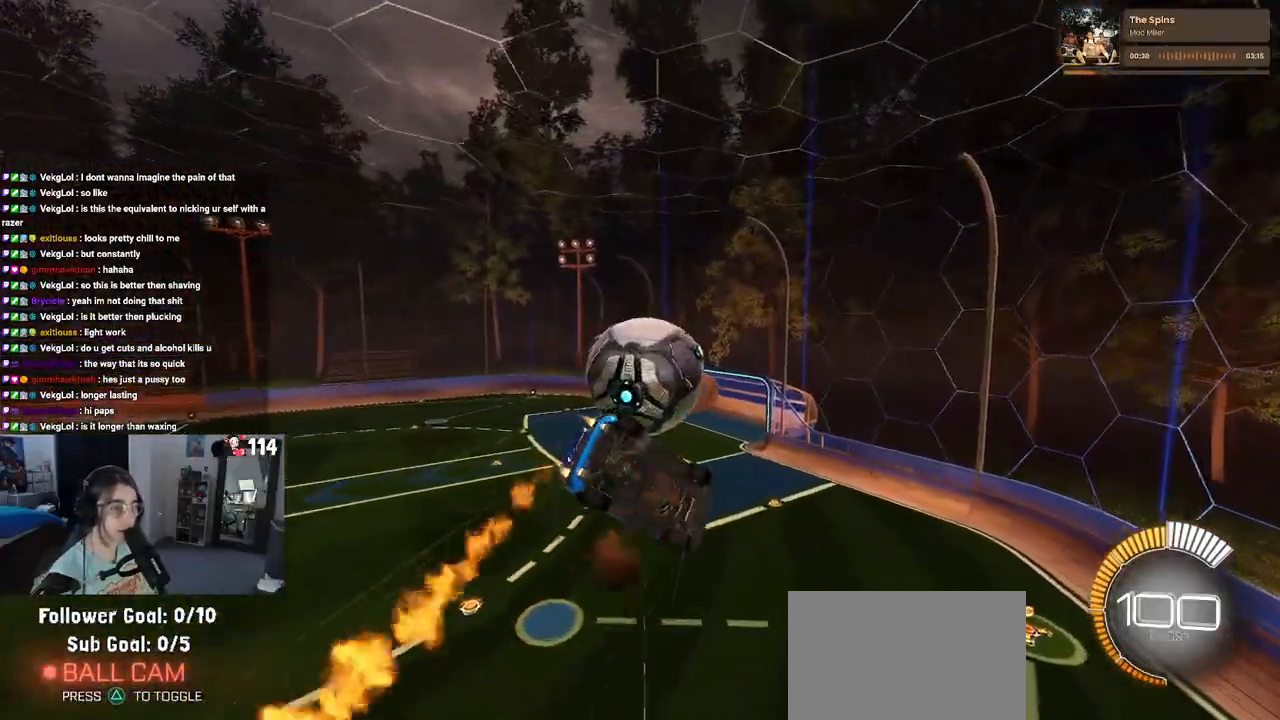
{"buttons": ["L1", "R1", "R2"], "left_stick": "up", "right_stick": "center", "events": [[17, "left_stick", "down-left"], [67, "CROSS", "up"], [100, "left_stick", "down"], [383, "left_stick", "center"], [467, "L1", "down"], [500, "left_stick", "up"]]}
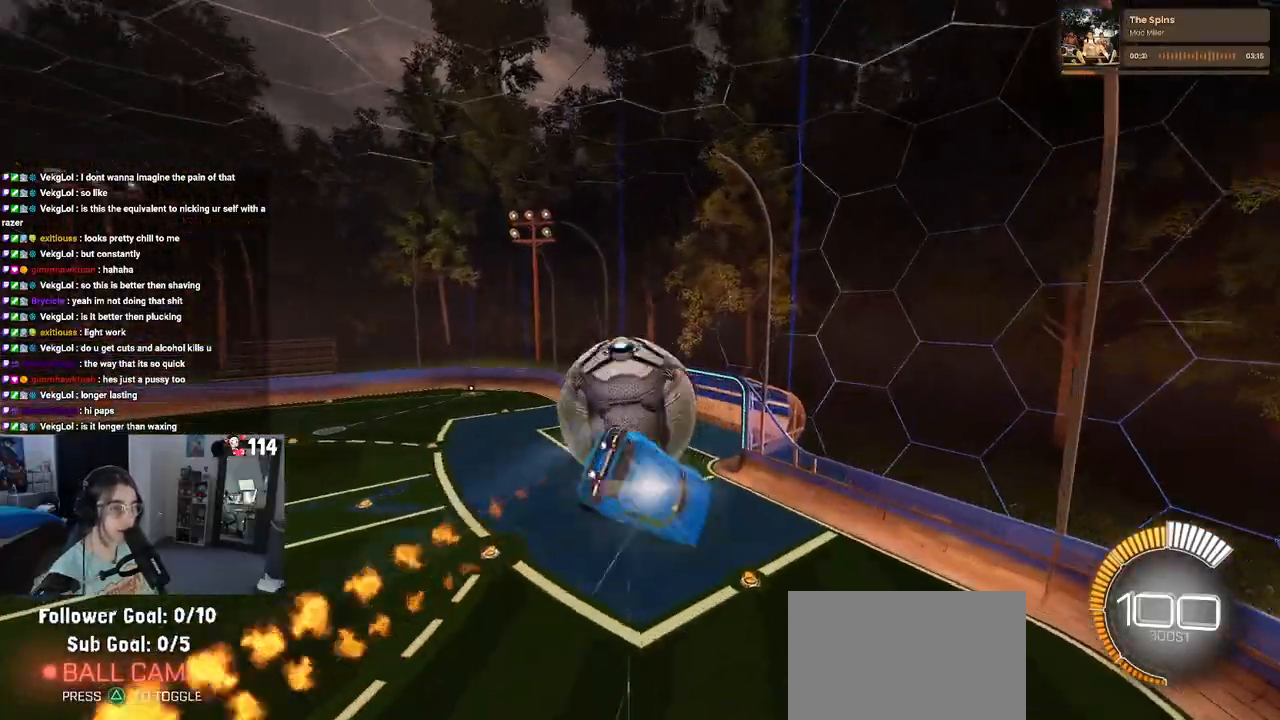
{"buttons": ["R2"], "left_stick": "down-right", "right_stick": "center", "events": [[33, "R1", "up"], [133, "left_stick", "left"], [267, "left_stick", "down-left"], [467, "L1", "up"], [483, "left_stick", "down-right"]]}
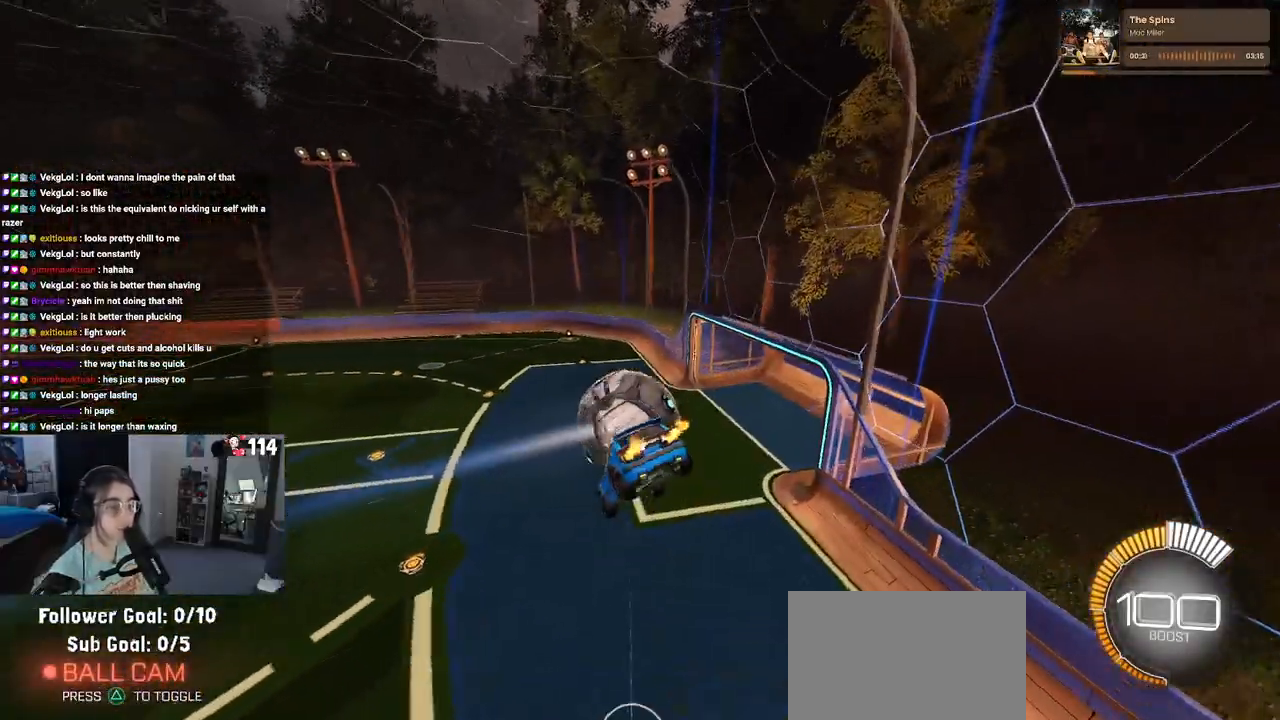
{"buttons": ["SQUARE", "R2"], "left_stick": "up-left", "right_stick": "center", "events": [[33, "left_stick", "right"], [167, "left_stick", "center"], [367, "SQUARE", "down"], [367, "left_stick", "up-left"]]}
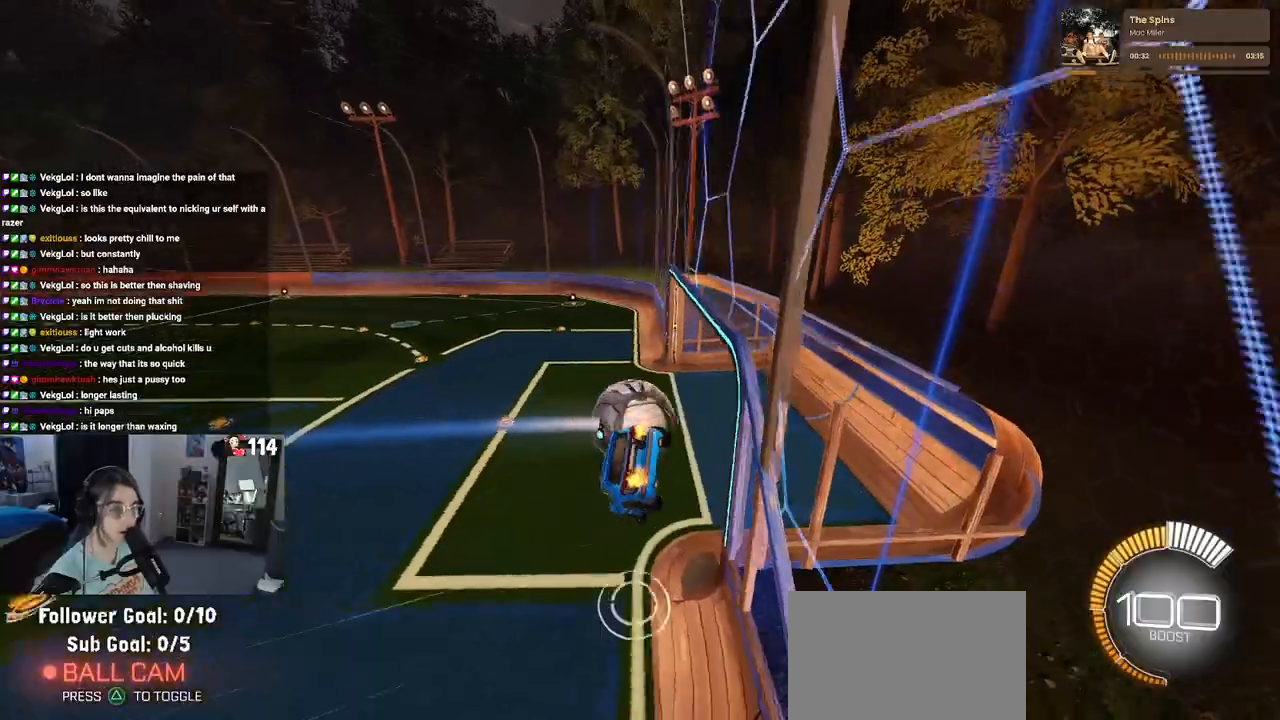
{"buttons": ["SQUARE", "R2"], "left_stick": "down-right", "right_stick": "center", "events": [[50, "left_stick", "center"], [133, "left_stick", "right"], [283, "CROSS", "down"], [317, "left_stick", "down-right"], [433, "CROSS", "up"]]}